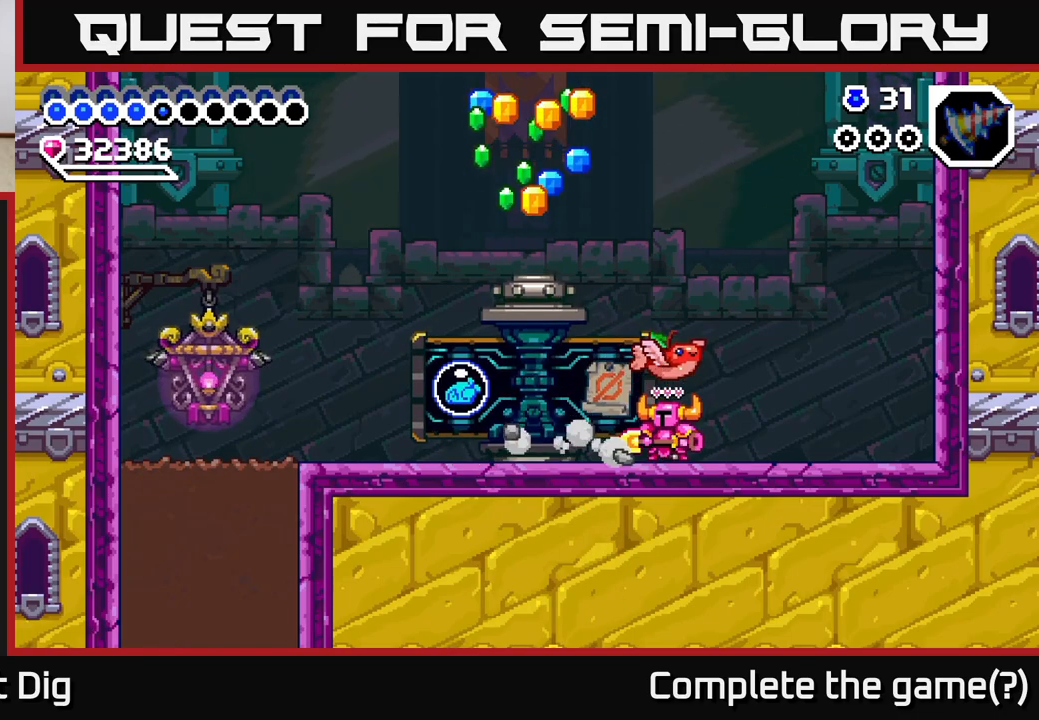
Gameplay with a controller (Xbox layout); each line is a JSON object with the inputs held at the frame after it. "events" lists button and stick changes between this image and that frame as [ms after this image, input, new state], when the widget could be followed in between. Not read: left_stick.
{"buttons": ["DPAD_LEFT"], "right_stick": "center", "events": [[300, "DPAD_LEFT", "down"]]}
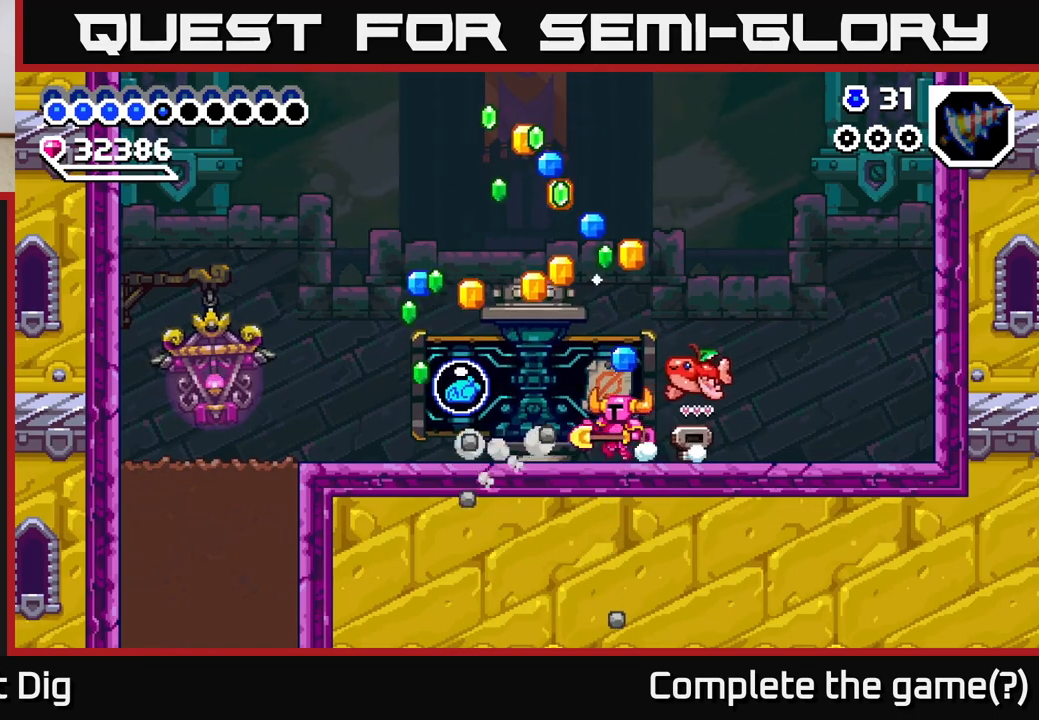
{"buttons": ["A"], "right_stick": "center", "events": [[433, "A", "down"], [500, "DPAD_LEFT", "up"]]}
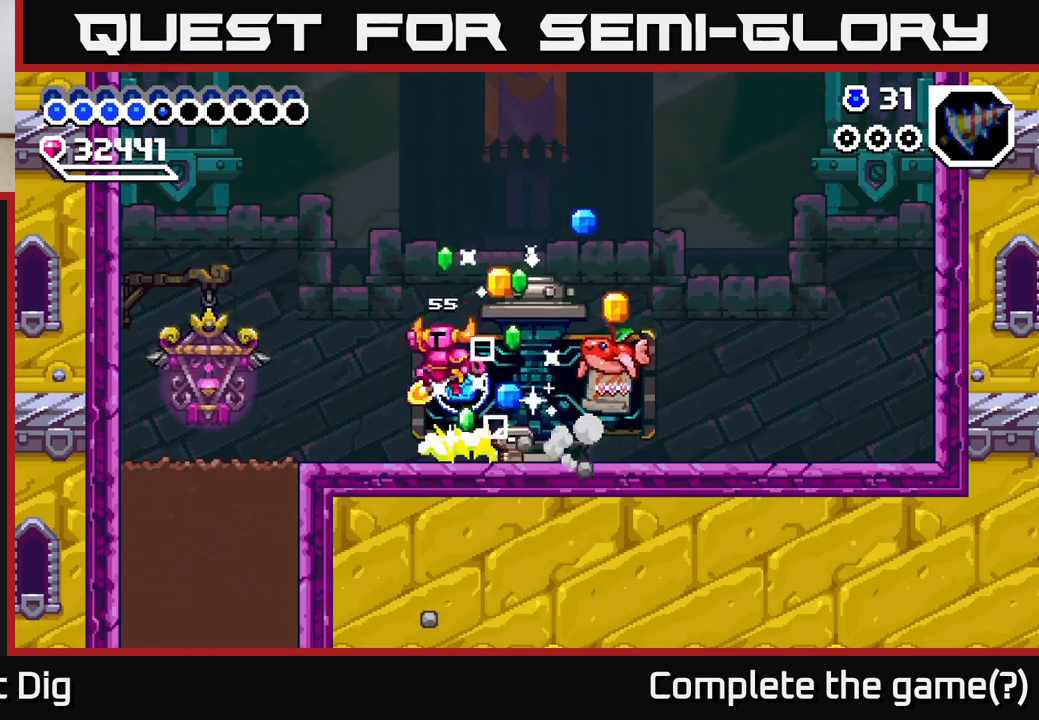
{"buttons": ["DPAD_RIGHT"], "right_stick": "center", "events": [[33, "DPAD_RIGHT", "down"], [317, "A", "up"]]}
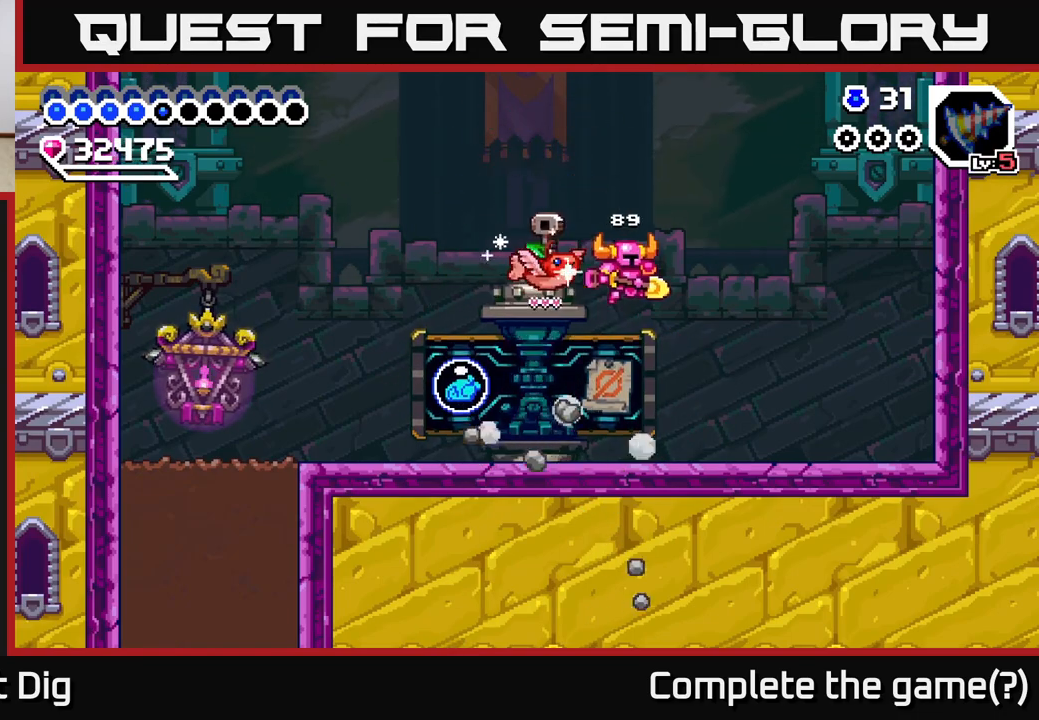
{"buttons": [], "right_stick": "center", "events": [[217, "DPAD_RIGHT", "up"], [267, "DPAD_LEFT", "down"], [500, "DPAD_LEFT", "up"]]}
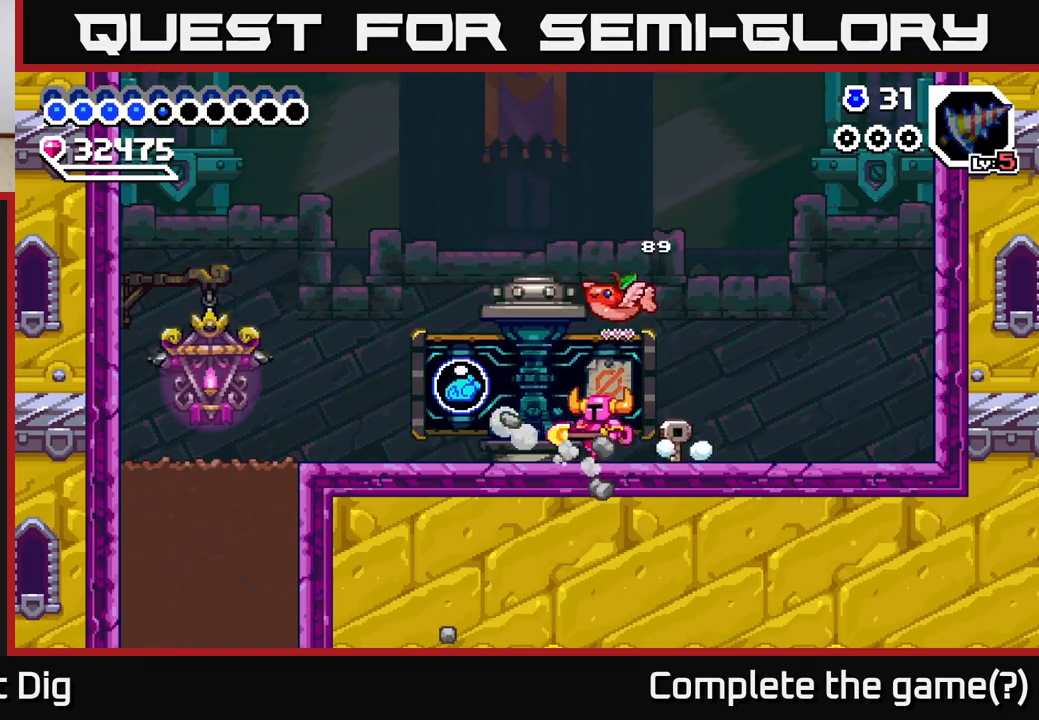
{"buttons": ["DPAD_RIGHT"], "right_stick": "center", "events": [[50, "DPAD_RIGHT", "down"]]}
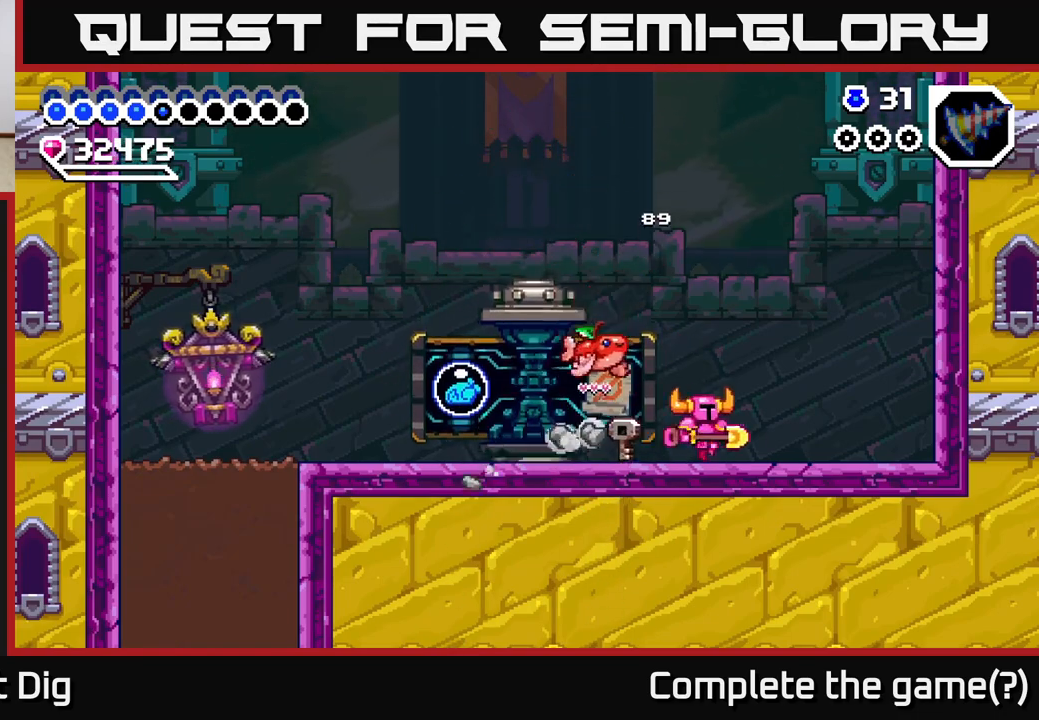
{"buttons": ["DPAD_LEFT"], "right_stick": "center", "events": [[33, "DPAD_RIGHT", "up"], [83, "DPAD_LEFT", "down"], [233, "DPAD_LEFT", "up"], [450, "DPAD_LEFT", "down"]]}
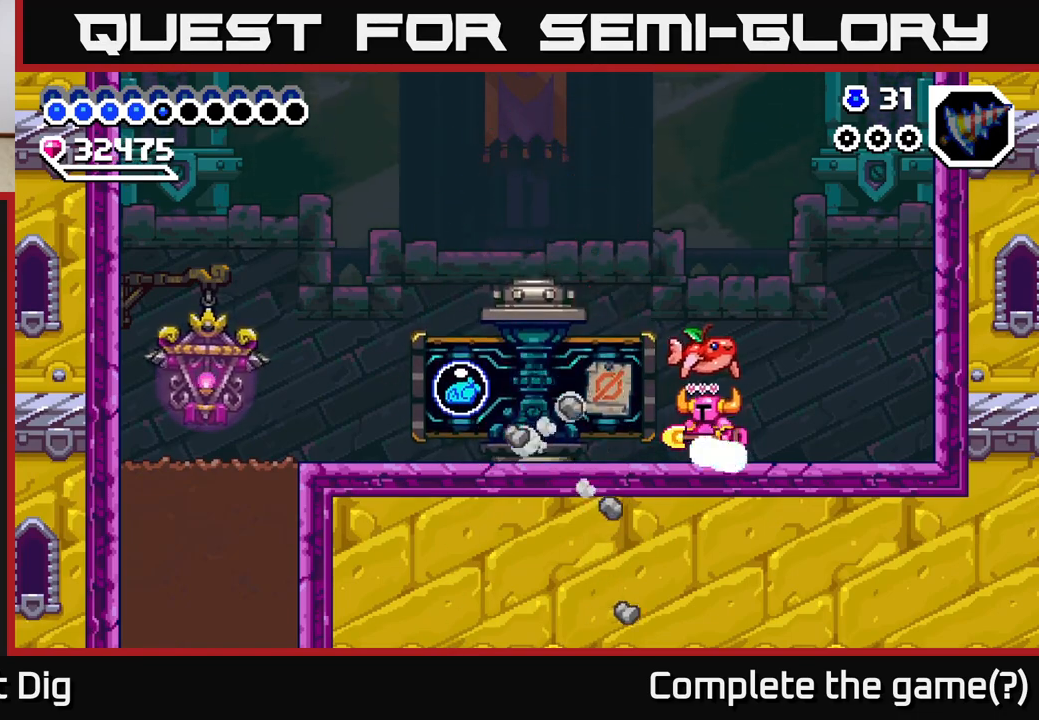
{"buttons": [], "right_stick": "center", "events": [[500, "DPAD_LEFT", "up"]]}
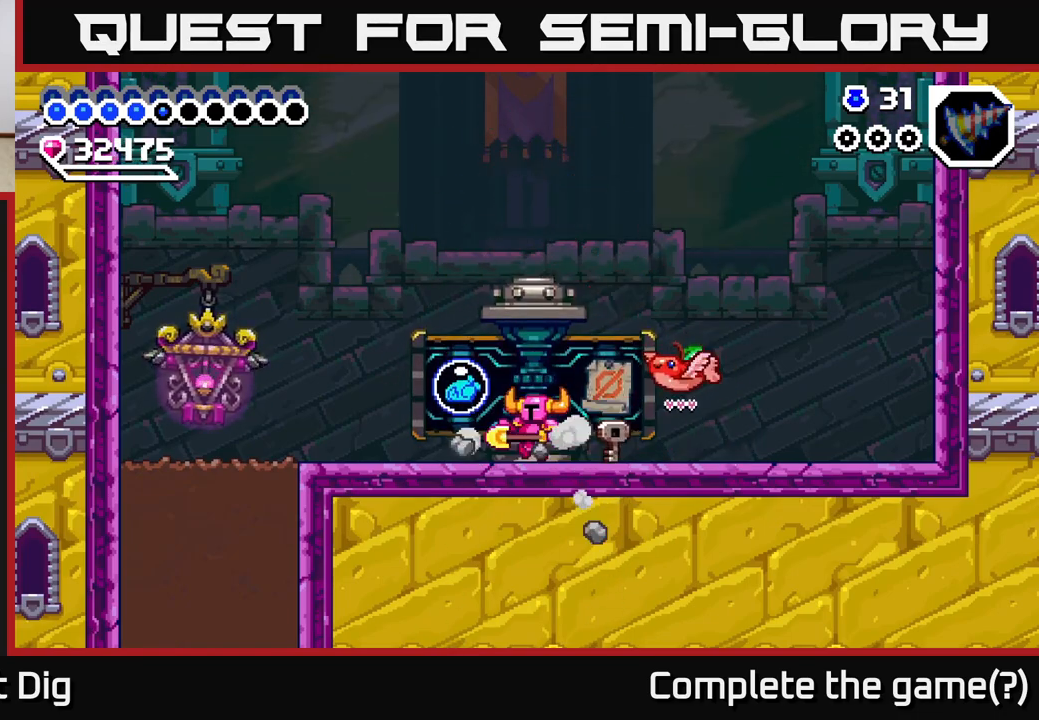
{"buttons": ["X"], "right_stick": "center", "events": [[150, "X", "down"], [267, "X", "up"], [317, "X", "down"], [400, "X", "up"], [467, "X", "down"]]}
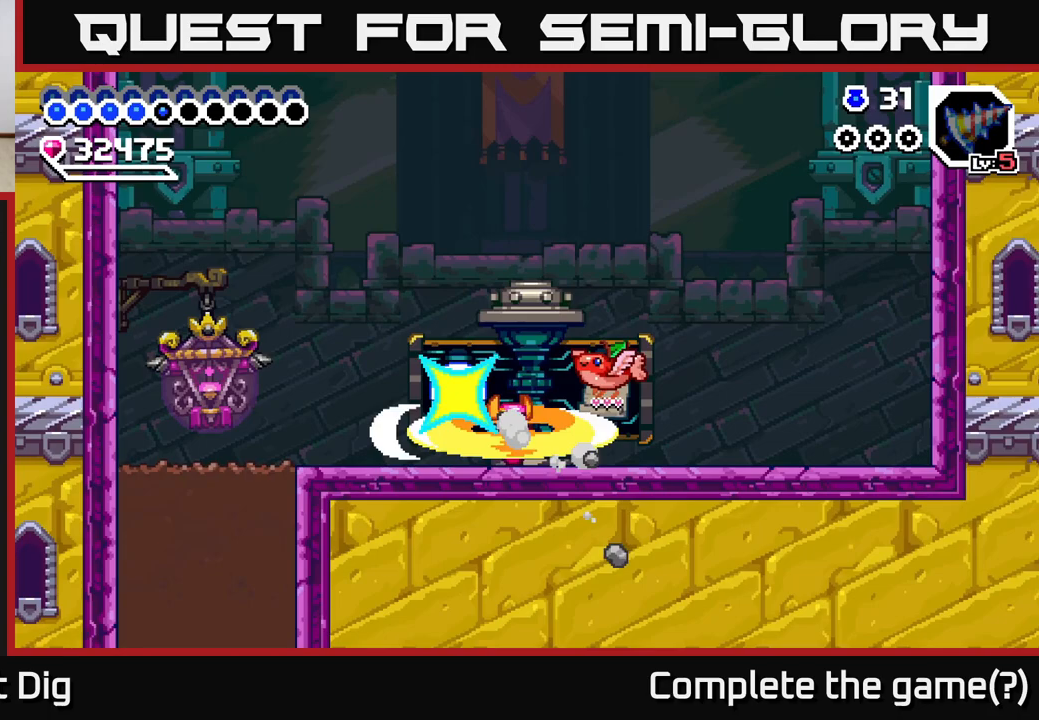
{"buttons": [], "right_stick": "center", "events": [[83, "X", "up"]]}
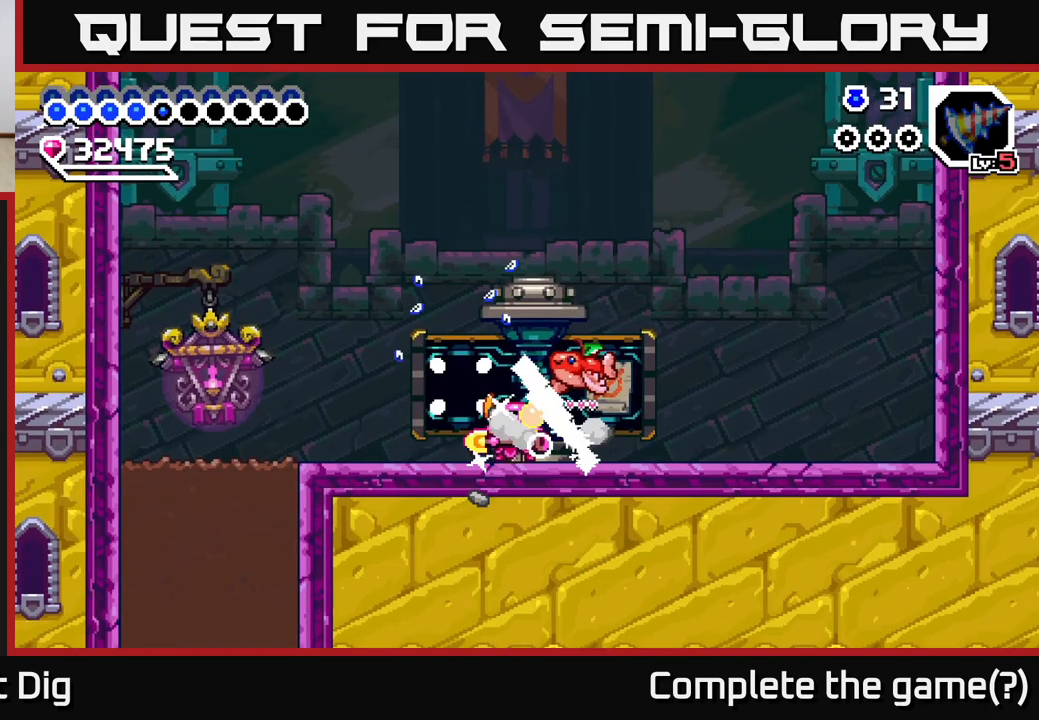
{"buttons": [], "right_stick": "center", "events": [[33, "DPAD_RIGHT", "down"], [250, "DPAD_RIGHT", "up"], [333, "DPAD_LEFT", "down"], [483, "DPAD_LEFT", "up"]]}
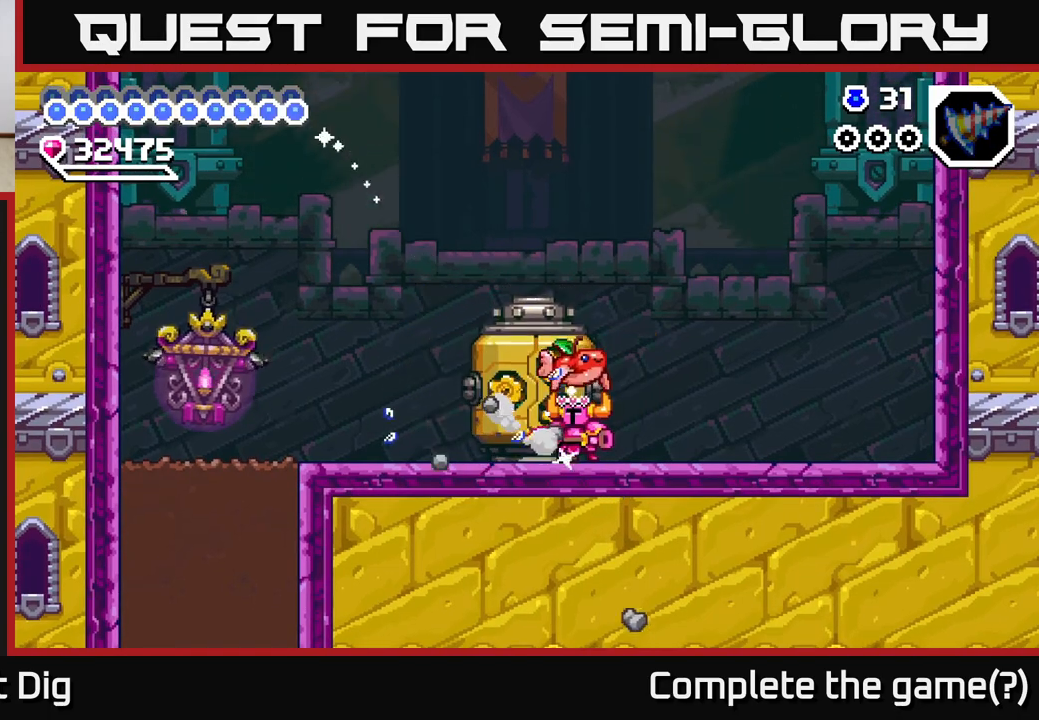
{"buttons": ["DPAD_RIGHT"], "right_stick": "center", "events": [[467, "DPAD_RIGHT", "down"]]}
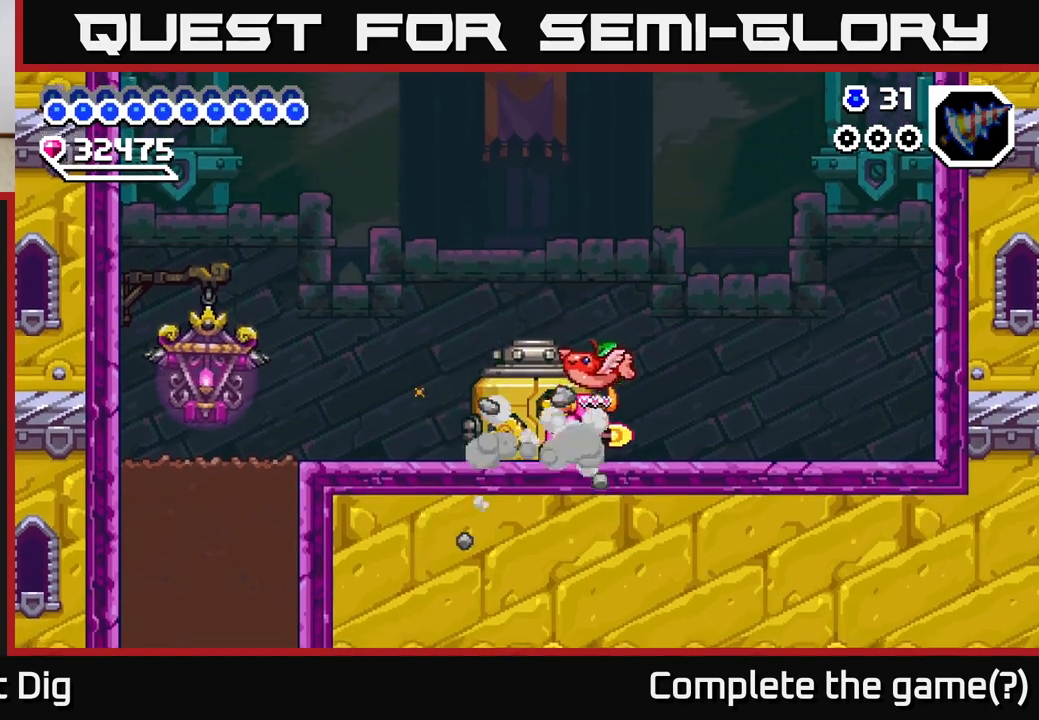
{"buttons": ["DPAD_LEFT"], "right_stick": "center", "events": [[167, "DPAD_RIGHT", "up"], [217, "DPAD_LEFT", "down"]]}
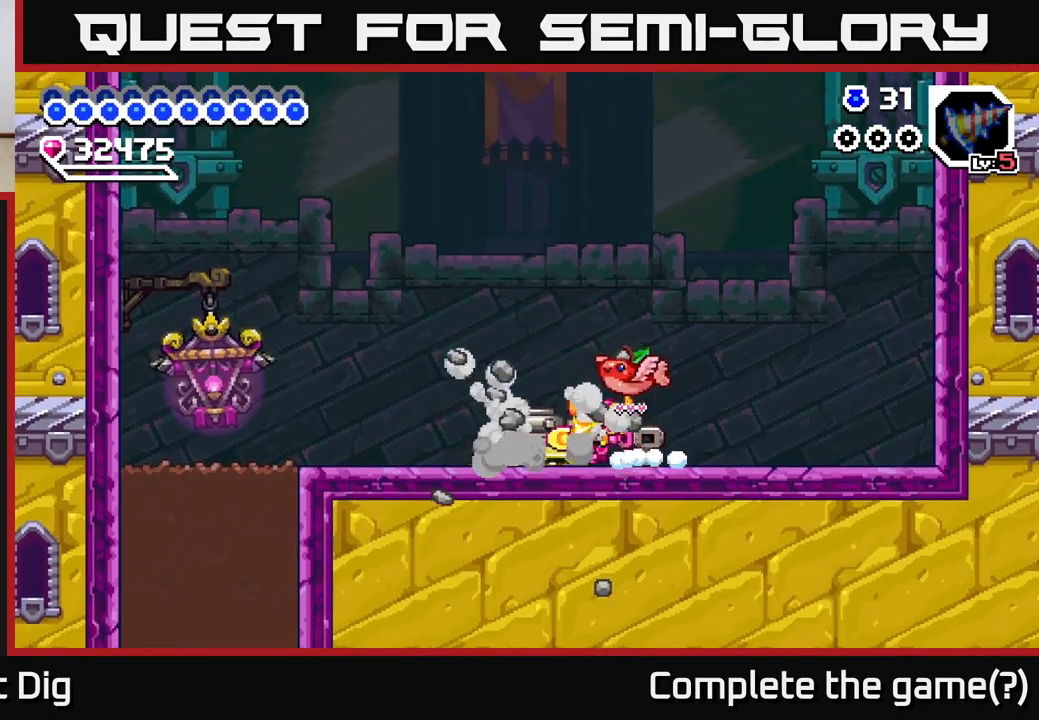
{"buttons": ["DPAD_RIGHT"], "right_stick": "center", "events": [[383, "DPAD_LEFT", "up"], [417, "DPAD_RIGHT", "down"]]}
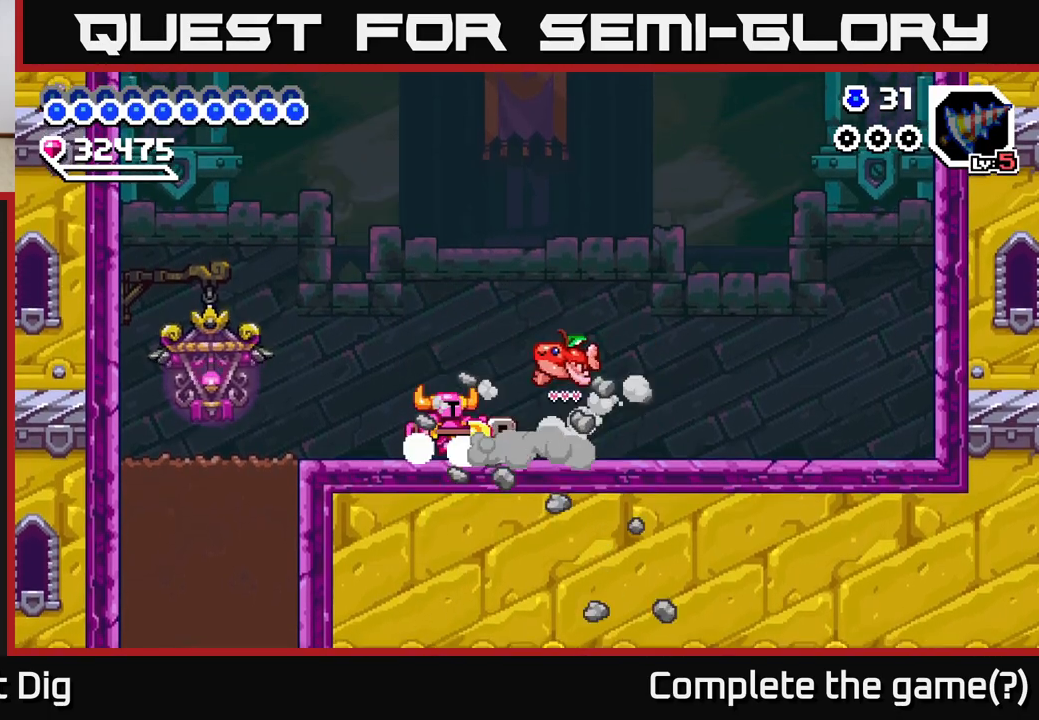
{"buttons": ["DPAD_LEFT"], "right_stick": "center", "events": [[100, "DPAD_RIGHT", "up"], [150, "DPAD_LEFT", "down"], [333, "DPAD_LEFT", "up"], [500, "DPAD_LEFT", "down"]]}
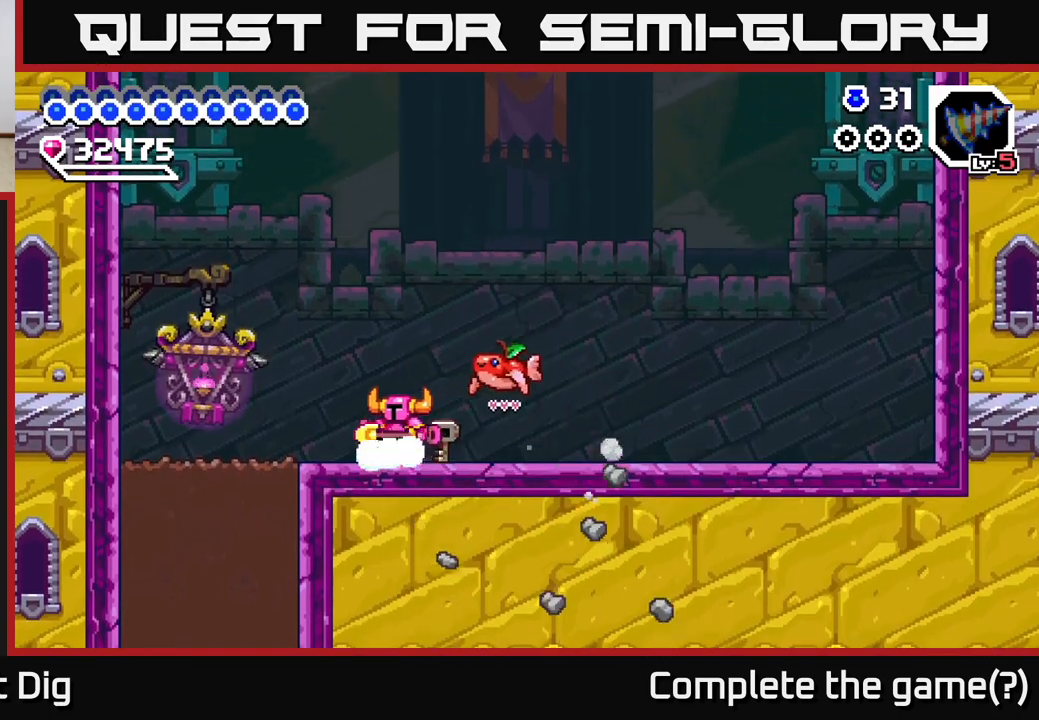
{"buttons": ["DPAD_LEFT"], "right_stick": "center", "events": []}
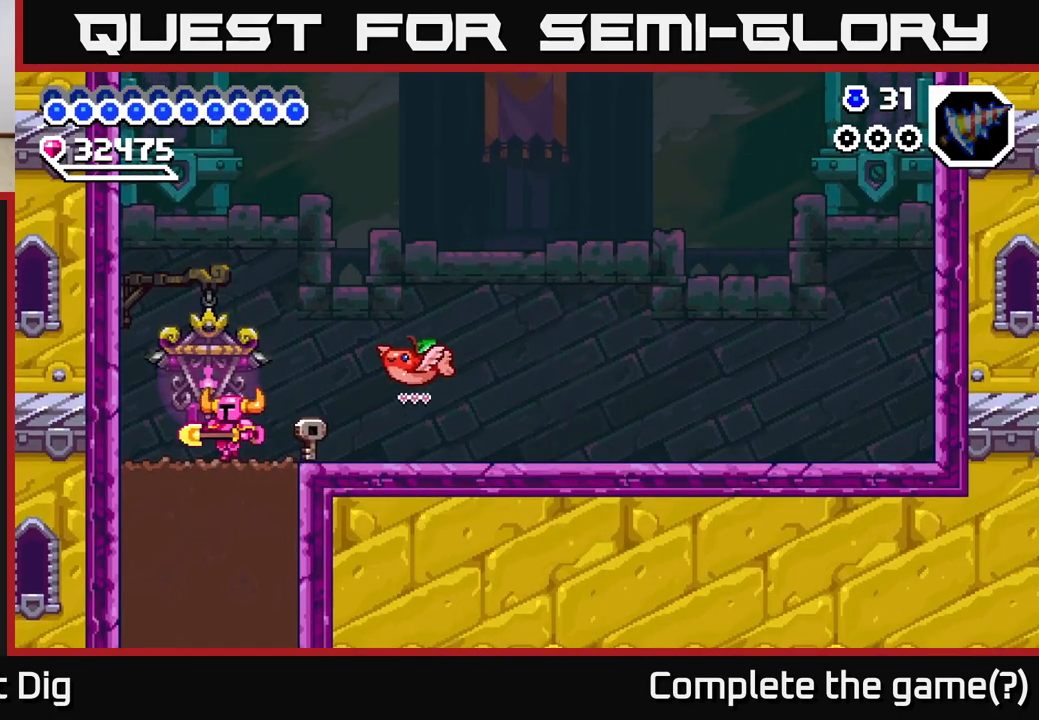
{"buttons": ["X", "DPAD_DOWN"], "right_stick": "center", "events": [[33, "DPAD_LEFT", "up"], [167, "DPAD_RIGHT", "down"], [200, "DPAD_RIGHT", "up"], [417, "DPAD_DOWN", "down"], [467, "X", "down"]]}
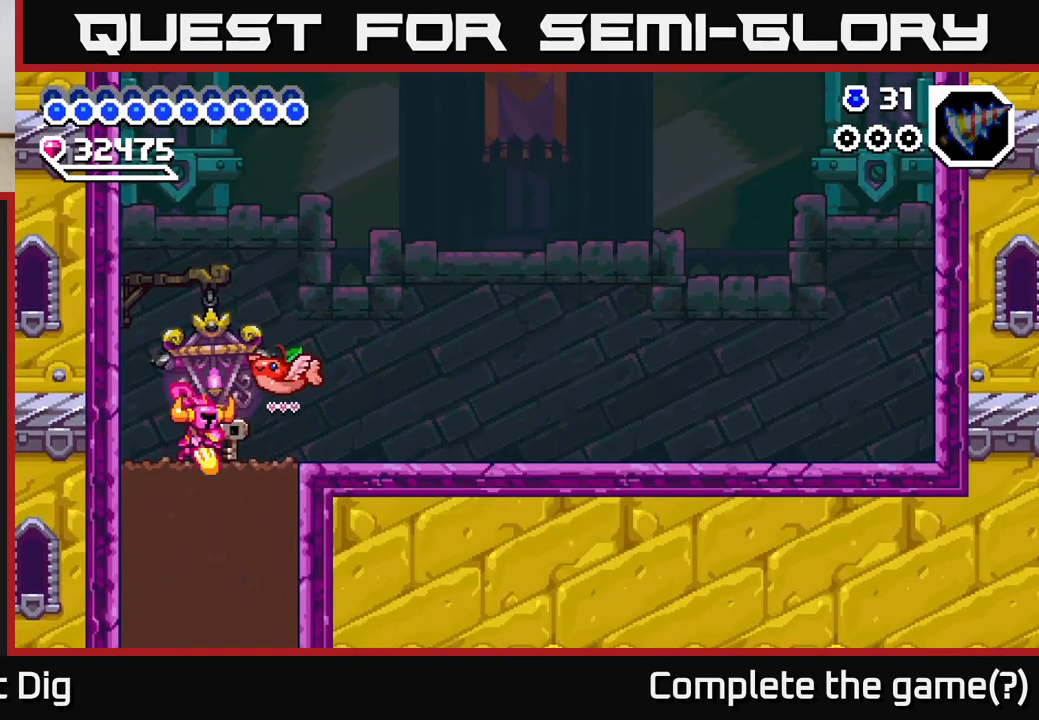
{"buttons": ["X", "DPAD_DOWN"], "right_stick": "center", "events": [[83, "X", "up"], [150, "X", "down"], [233, "X", "up"], [317, "X", "down"], [400, "X", "up"], [483, "X", "down"]]}
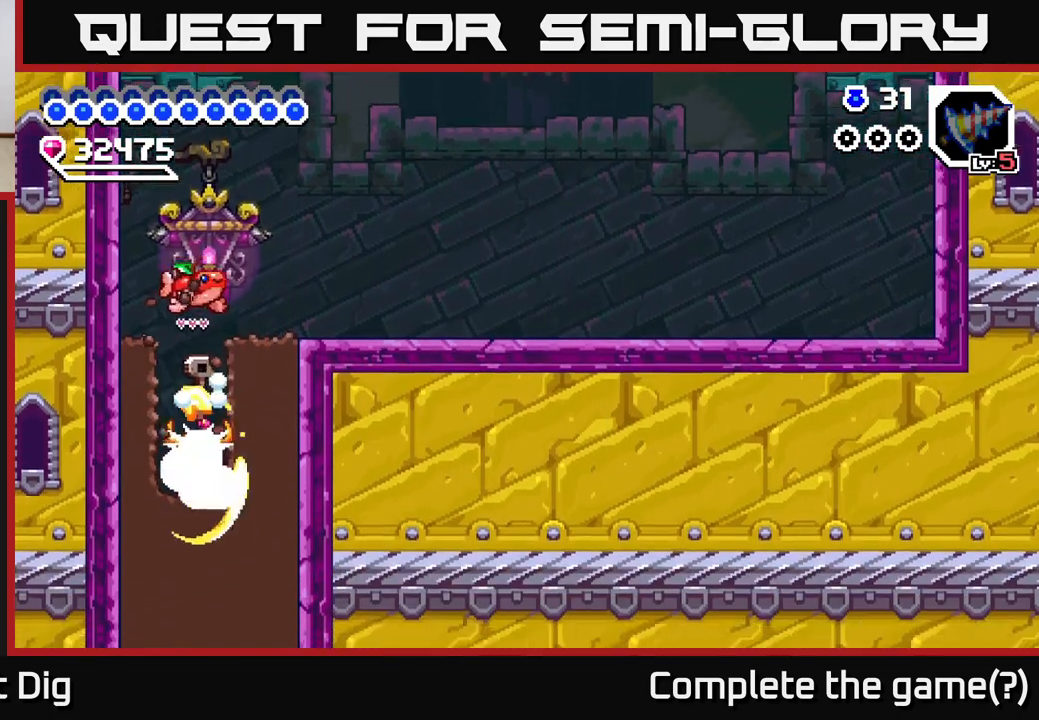
{"buttons": ["DPAD_DOWN"], "right_stick": "center", "events": [[100, "X", "up"], [167, "X", "down"], [267, "X", "up"], [350, "X", "down"], [433, "X", "up"]]}
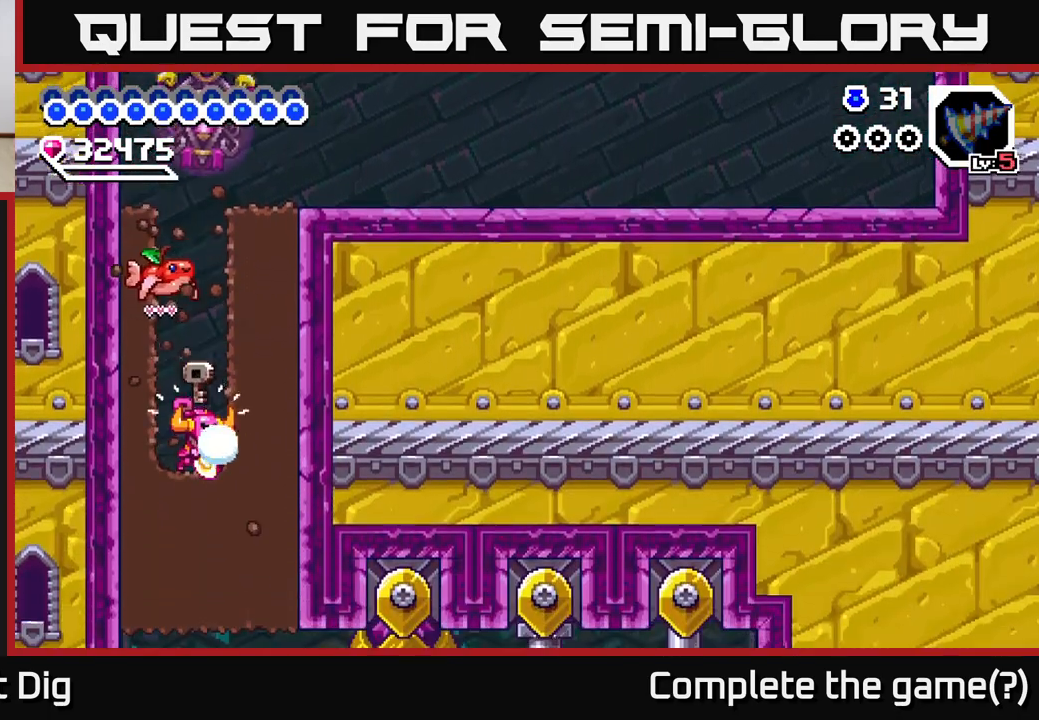
{"buttons": ["DPAD_DOWN"], "right_stick": "center", "events": [[17, "X", "down"], [100, "X", "up"], [167, "X", "down"], [267, "X", "up"], [333, "X", "down"], [450, "X", "up"]]}
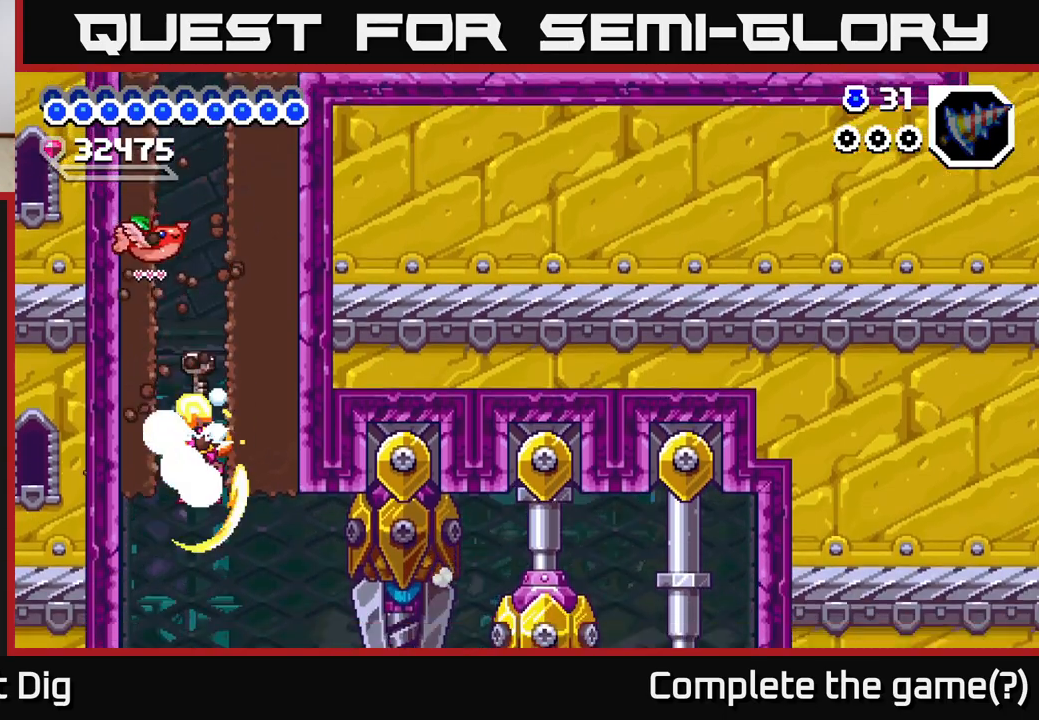
{"buttons": [], "right_stick": "center", "events": [[133, "DPAD_DOWN", "up"], [283, "DPAD_RIGHT", "down"], [467, "DPAD_RIGHT", "up"]]}
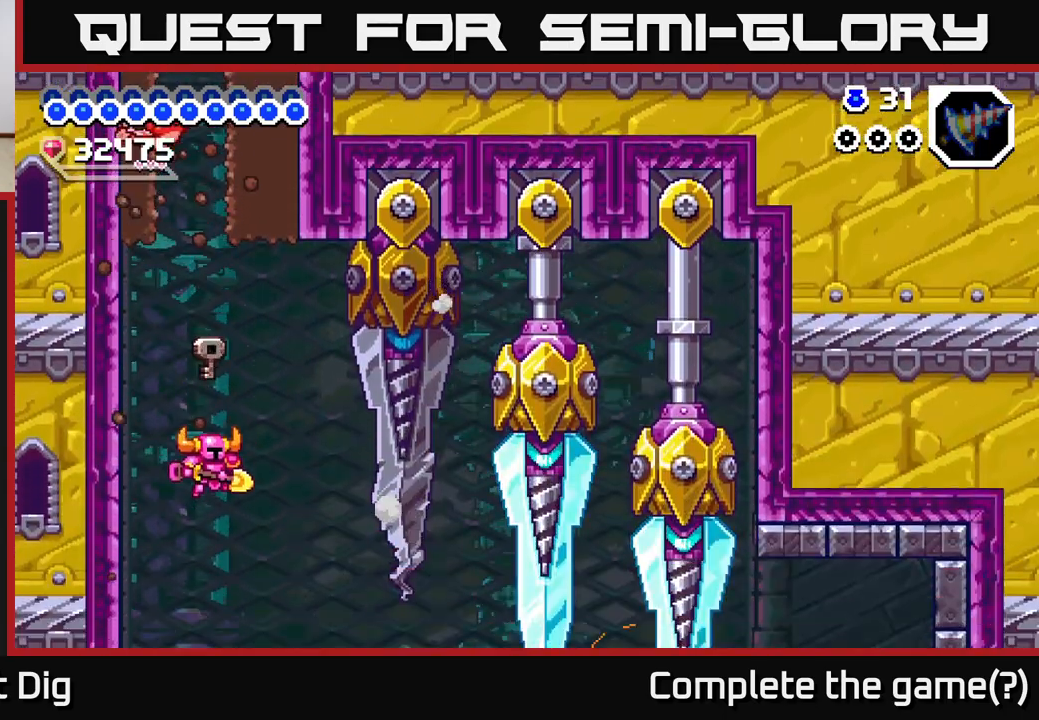
{"buttons": [], "right_stick": "center", "events": [[200, "DPAD_RIGHT", "down"], [317, "DPAD_RIGHT", "up"]]}
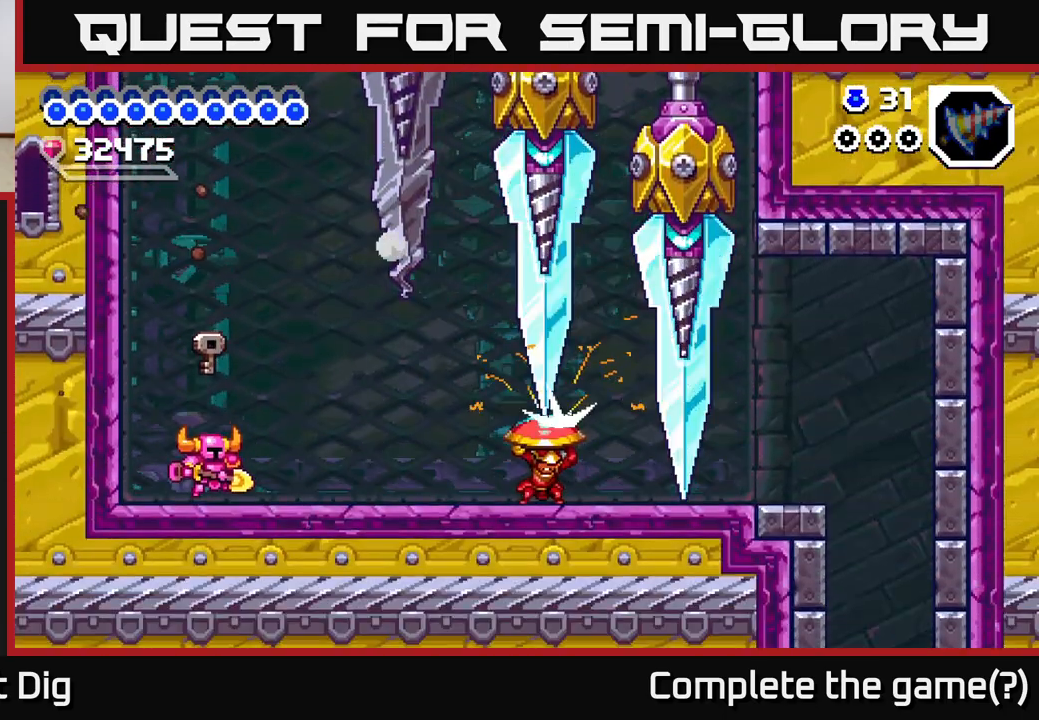
{"buttons": [], "right_stick": "center", "events": []}
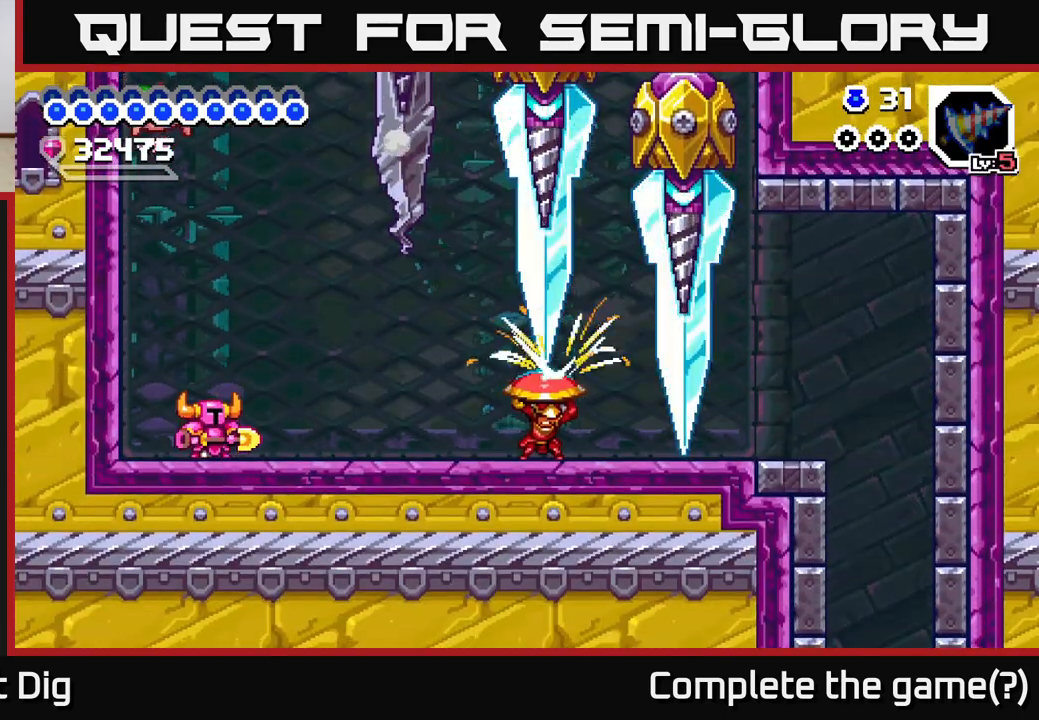
{"buttons": ["DPAD_RIGHT"], "right_stick": "center", "events": [[367, "DPAD_RIGHT", "down"]]}
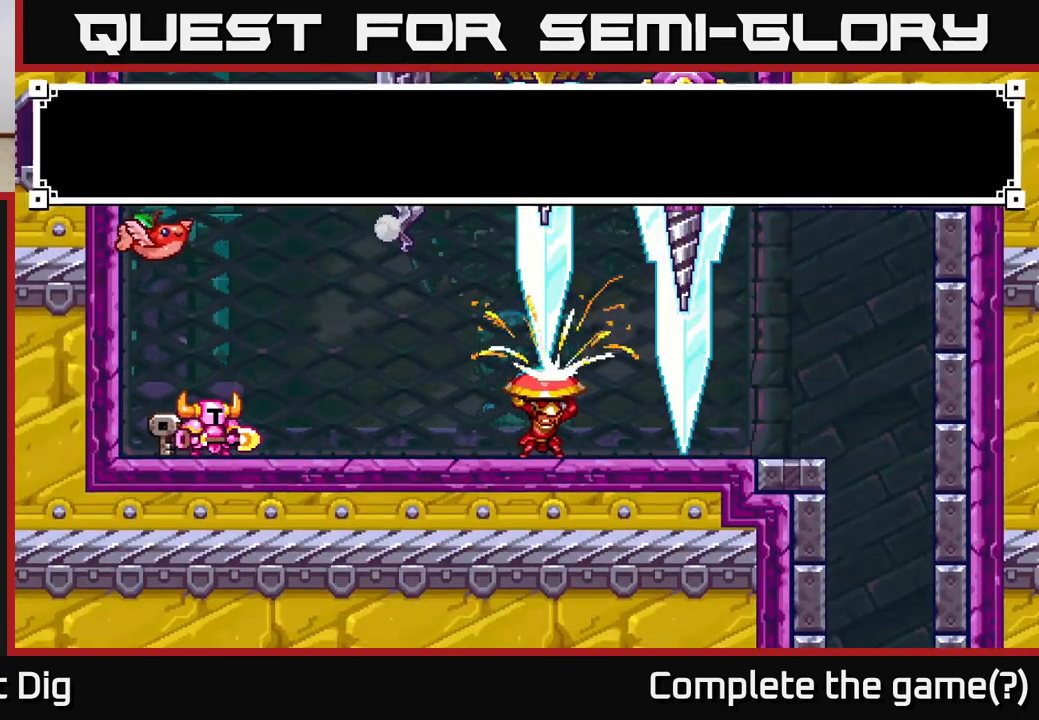
{"buttons": [], "right_stick": "center", "events": [[250, "DPAD_RIGHT", "up"]]}